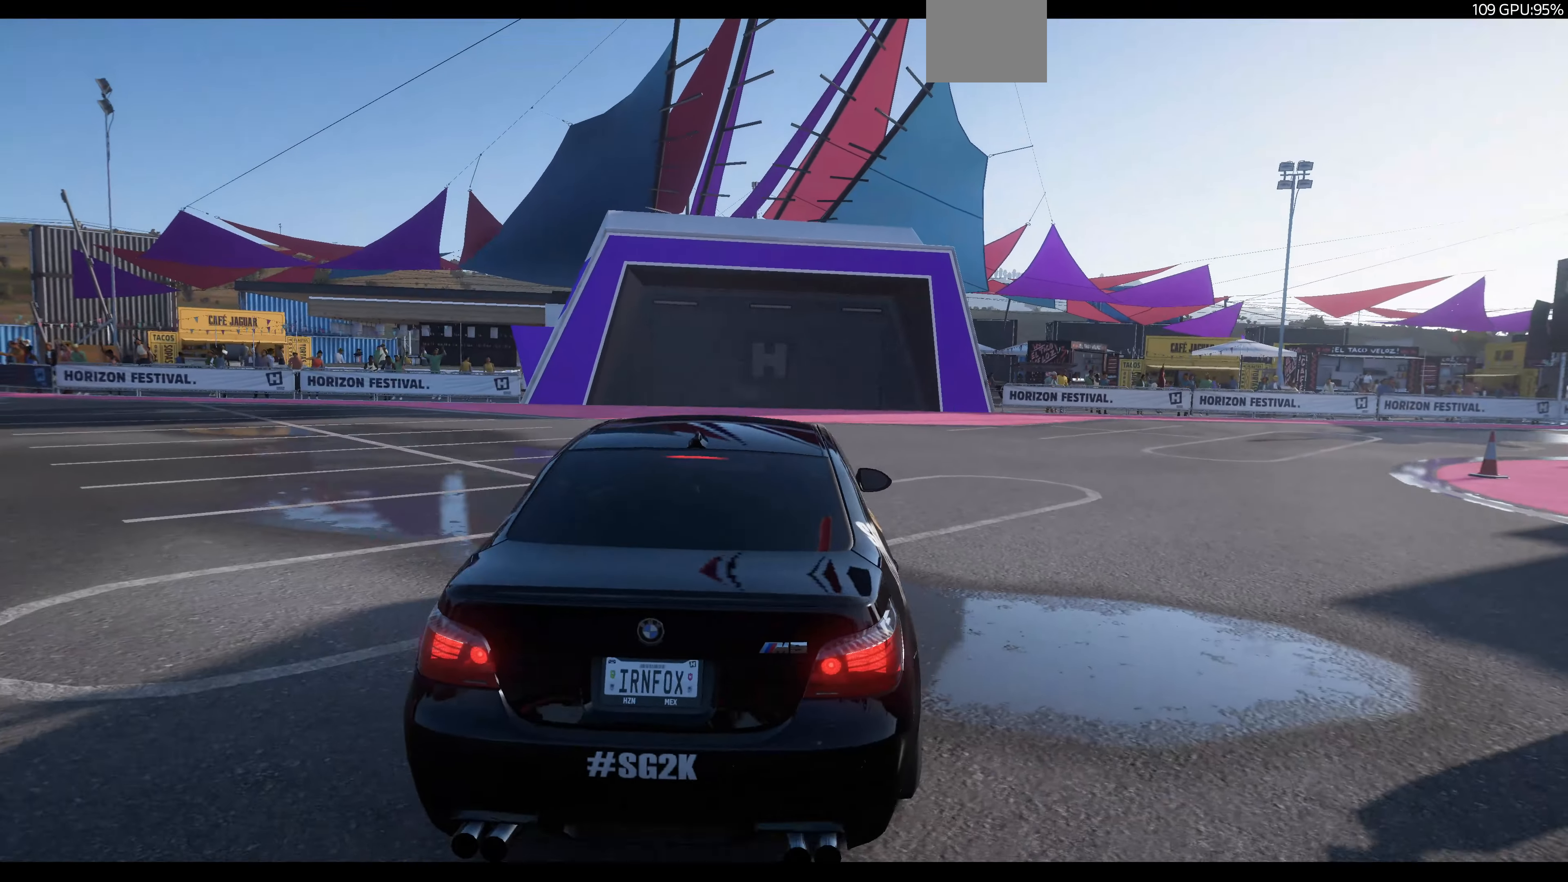
Gameplay with a controller (PlayStation layout); each line is a JSON object with the inputs held at the frame after it. "events" lists button and stick changes between this image and that frame as [ms after this image, input, new state], when the widget could be followed in between.
{"buttons": [], "left_stick": "center", "right_stick": "up-right", "events": []}
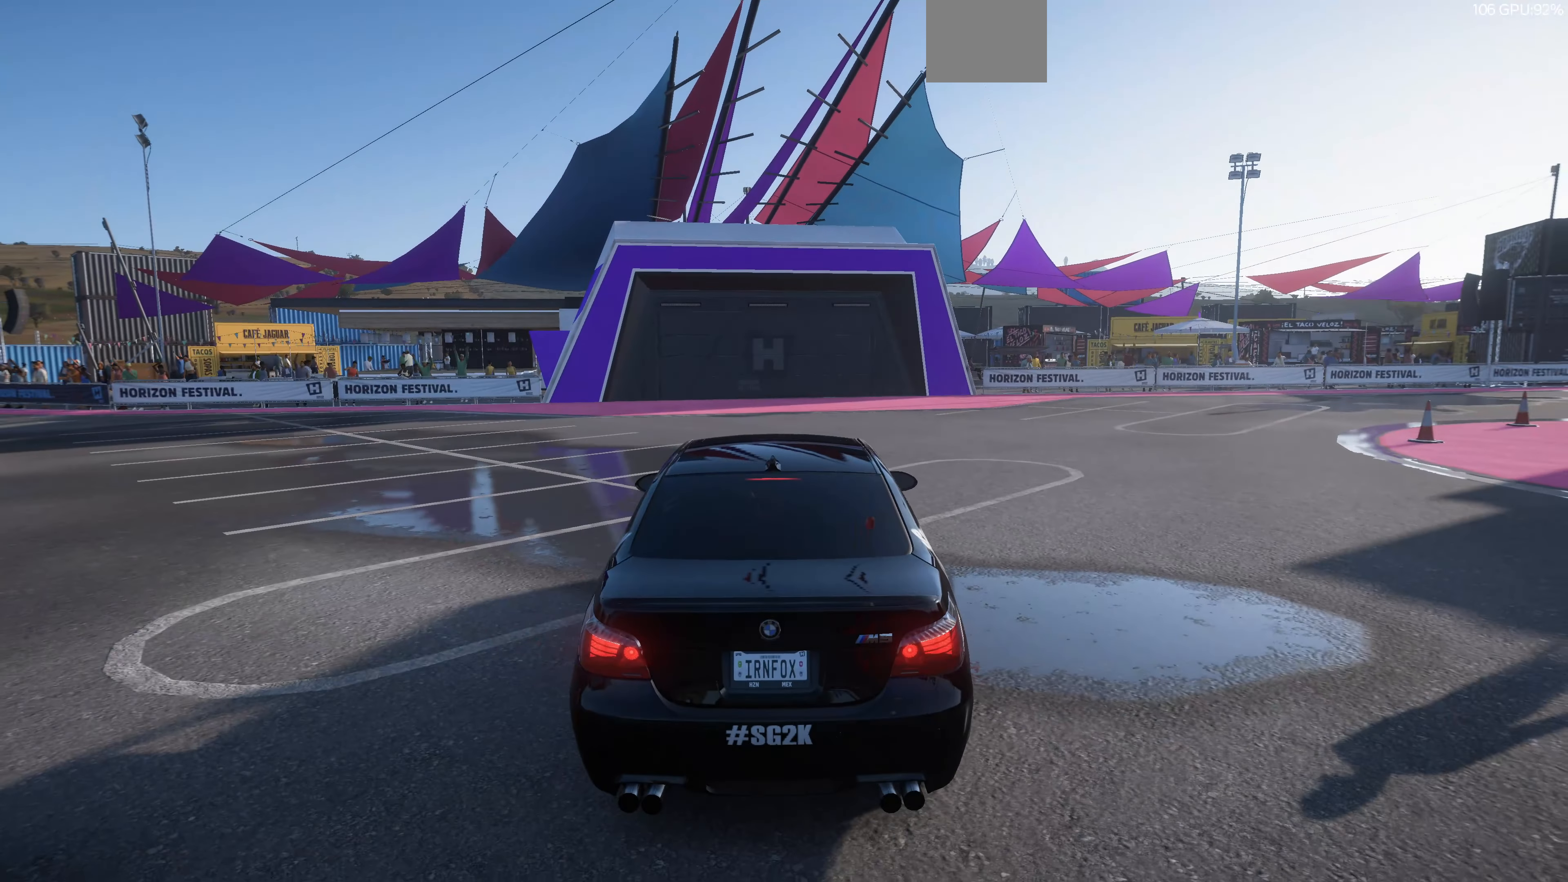
{"buttons": [], "left_stick": "center", "right_stick": "up-right", "events": []}
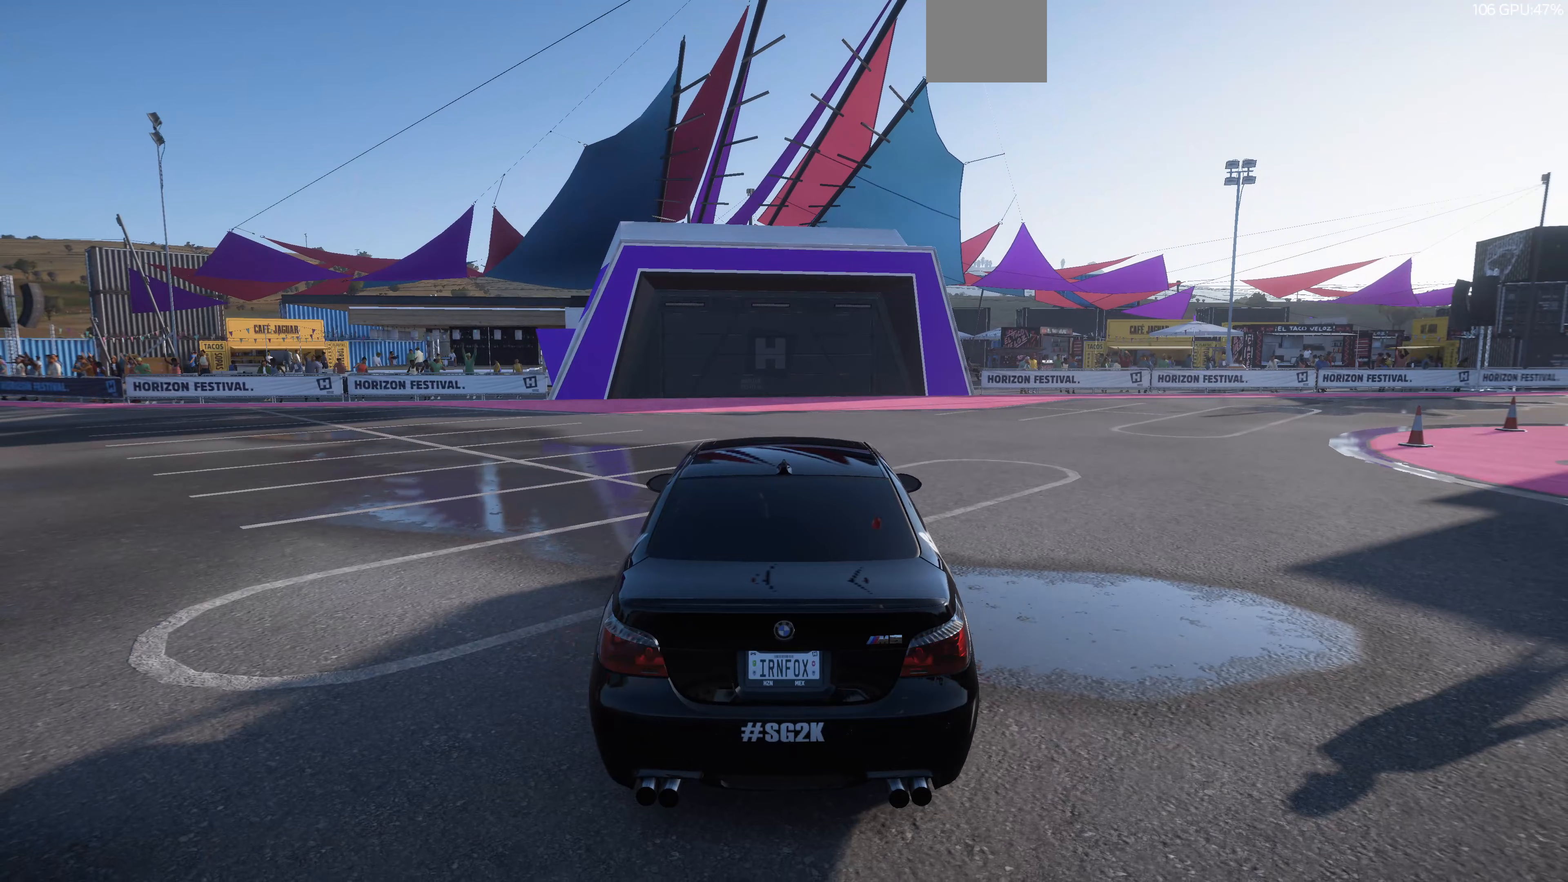
{"buttons": ["R2"], "left_stick": "center", "right_stick": "up-right", "events": [[267, "R2", "down"]]}
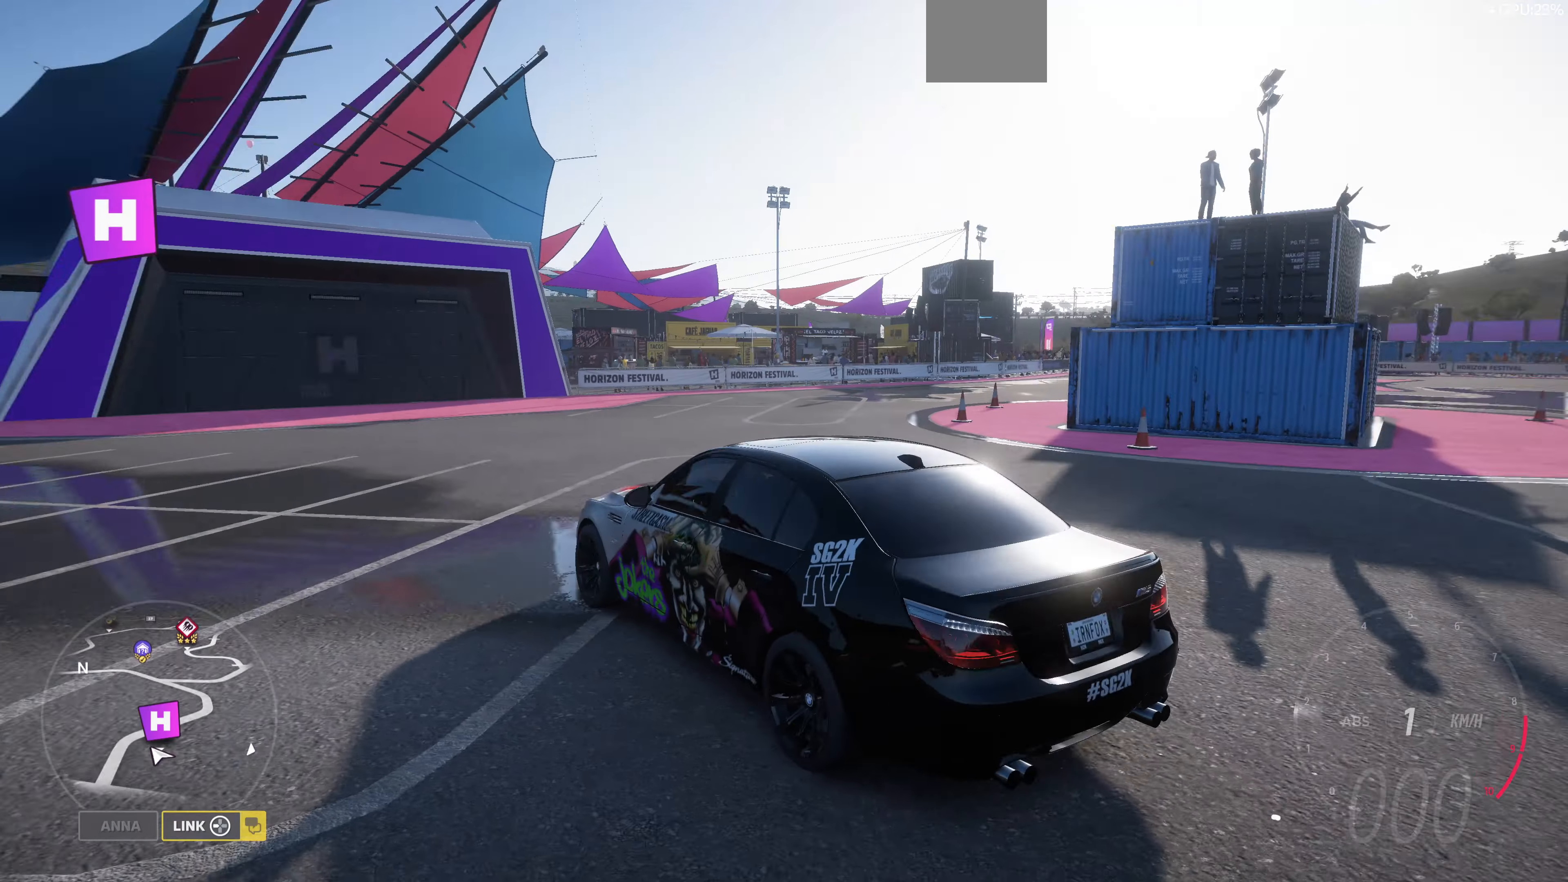
{"buttons": ["R2"], "left_stick": "center", "right_stick": "up-right", "events": []}
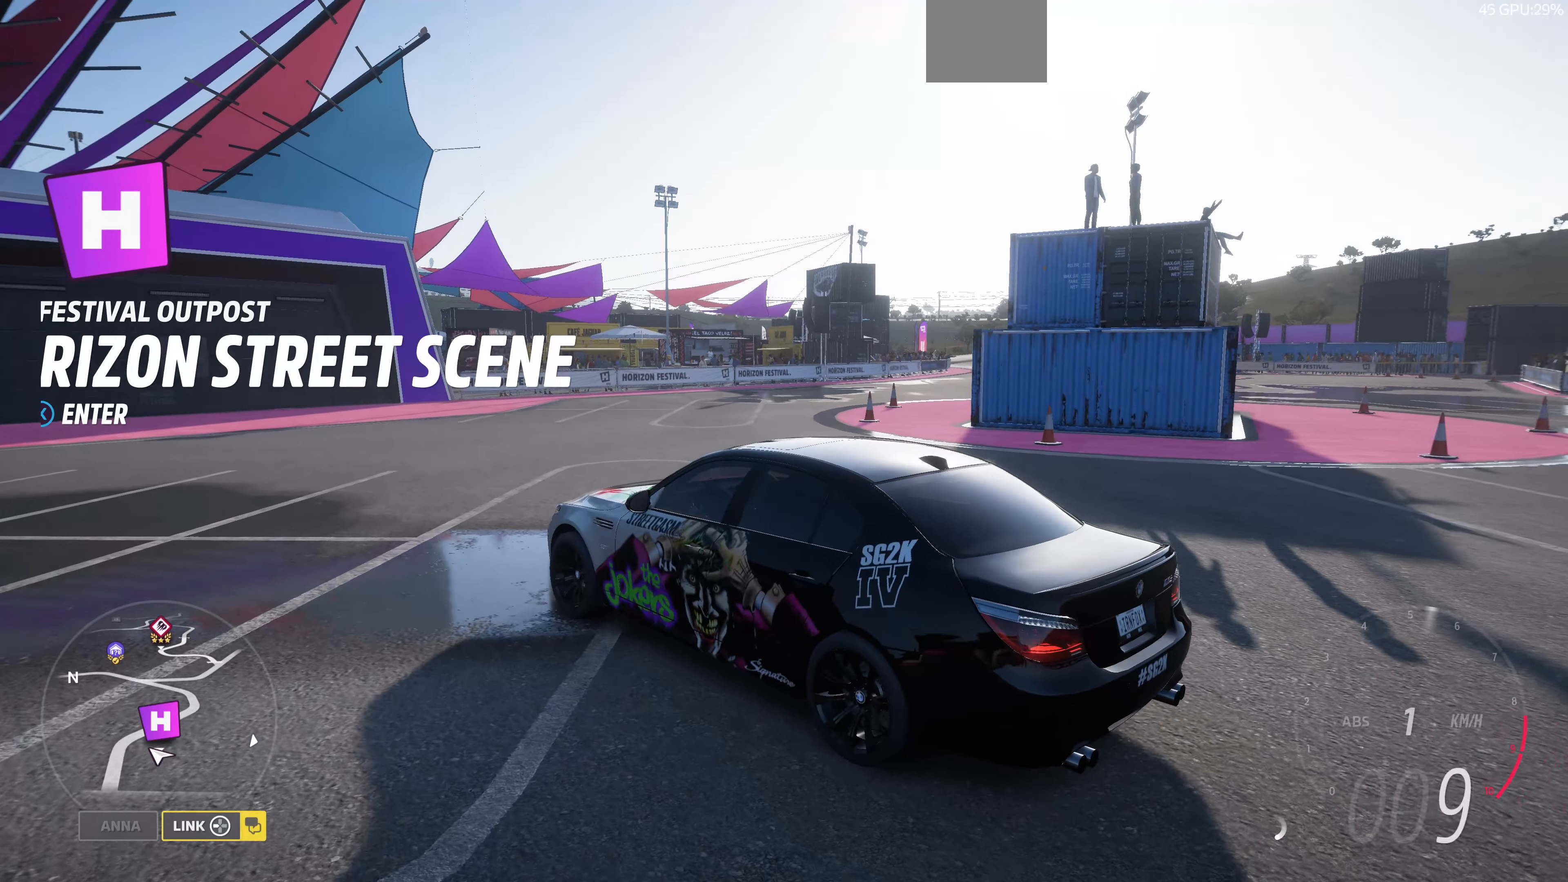
{"buttons": [], "left_stick": "center", "right_stick": "center", "events": [[133, "SQUARE", "down"], [333, "SQUARE", "up"], [467, "right_stick", "center"], [500, "R2", "up"]]}
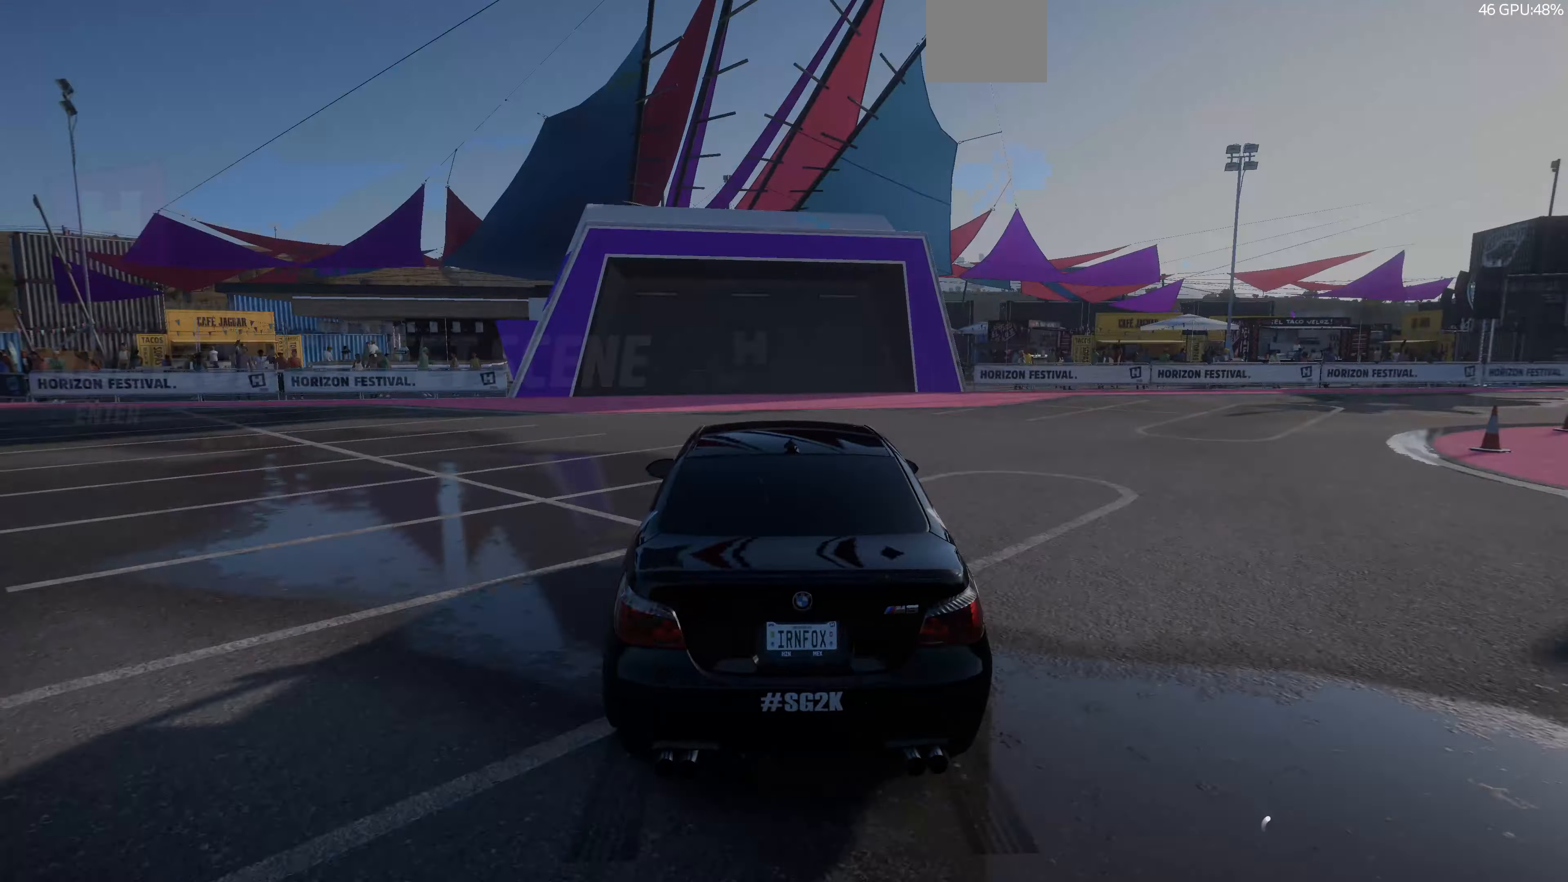
{"buttons": [], "left_stick": "center", "right_stick": "center", "events": []}
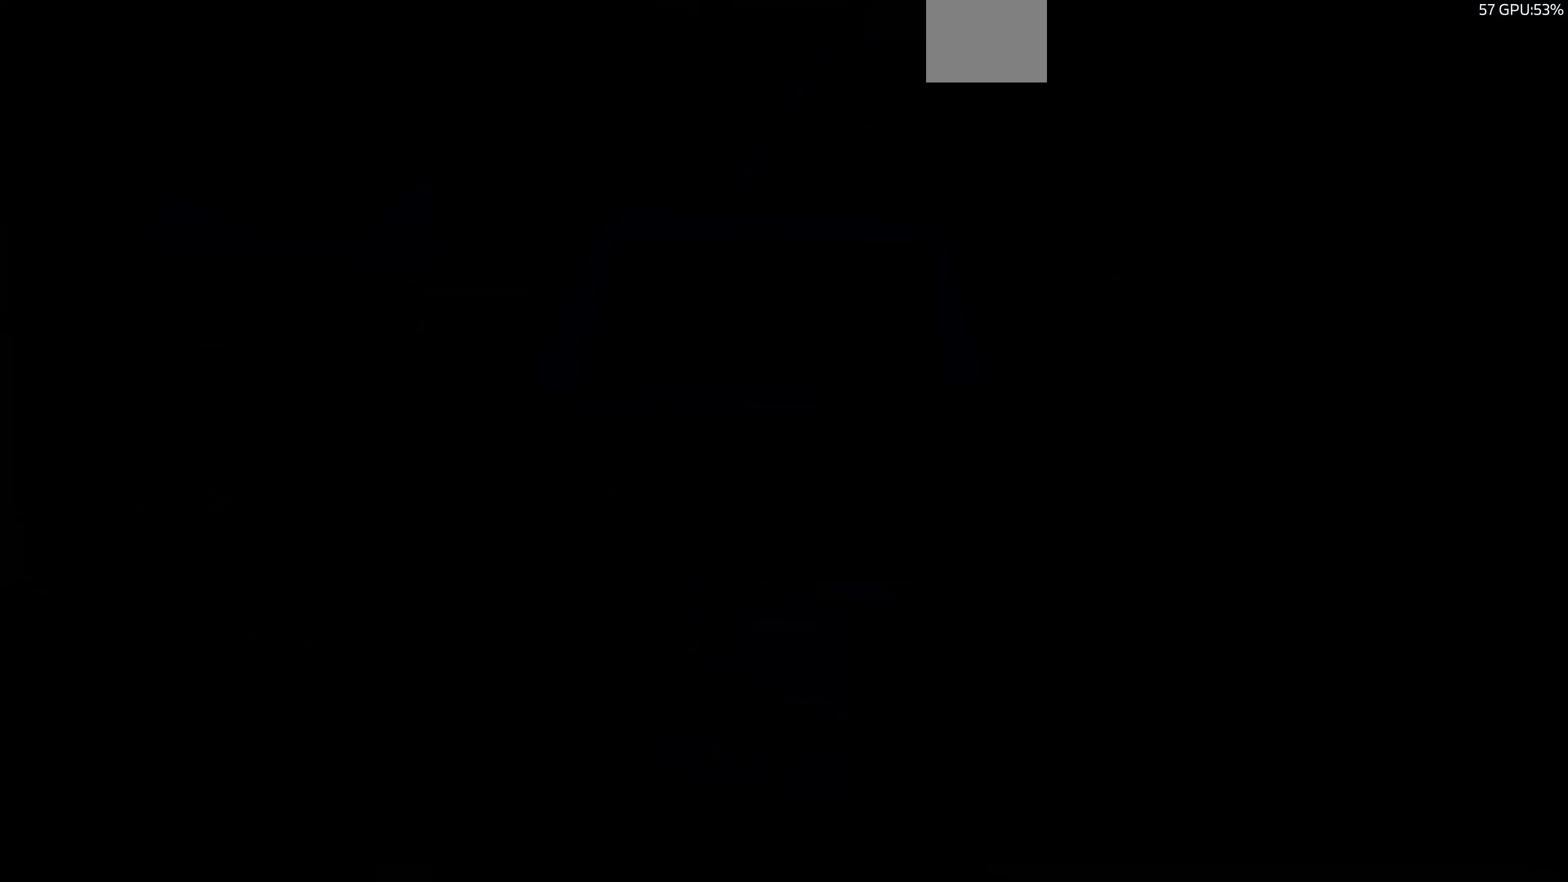
{"buttons": [], "left_stick": "center", "right_stick": "center", "events": []}
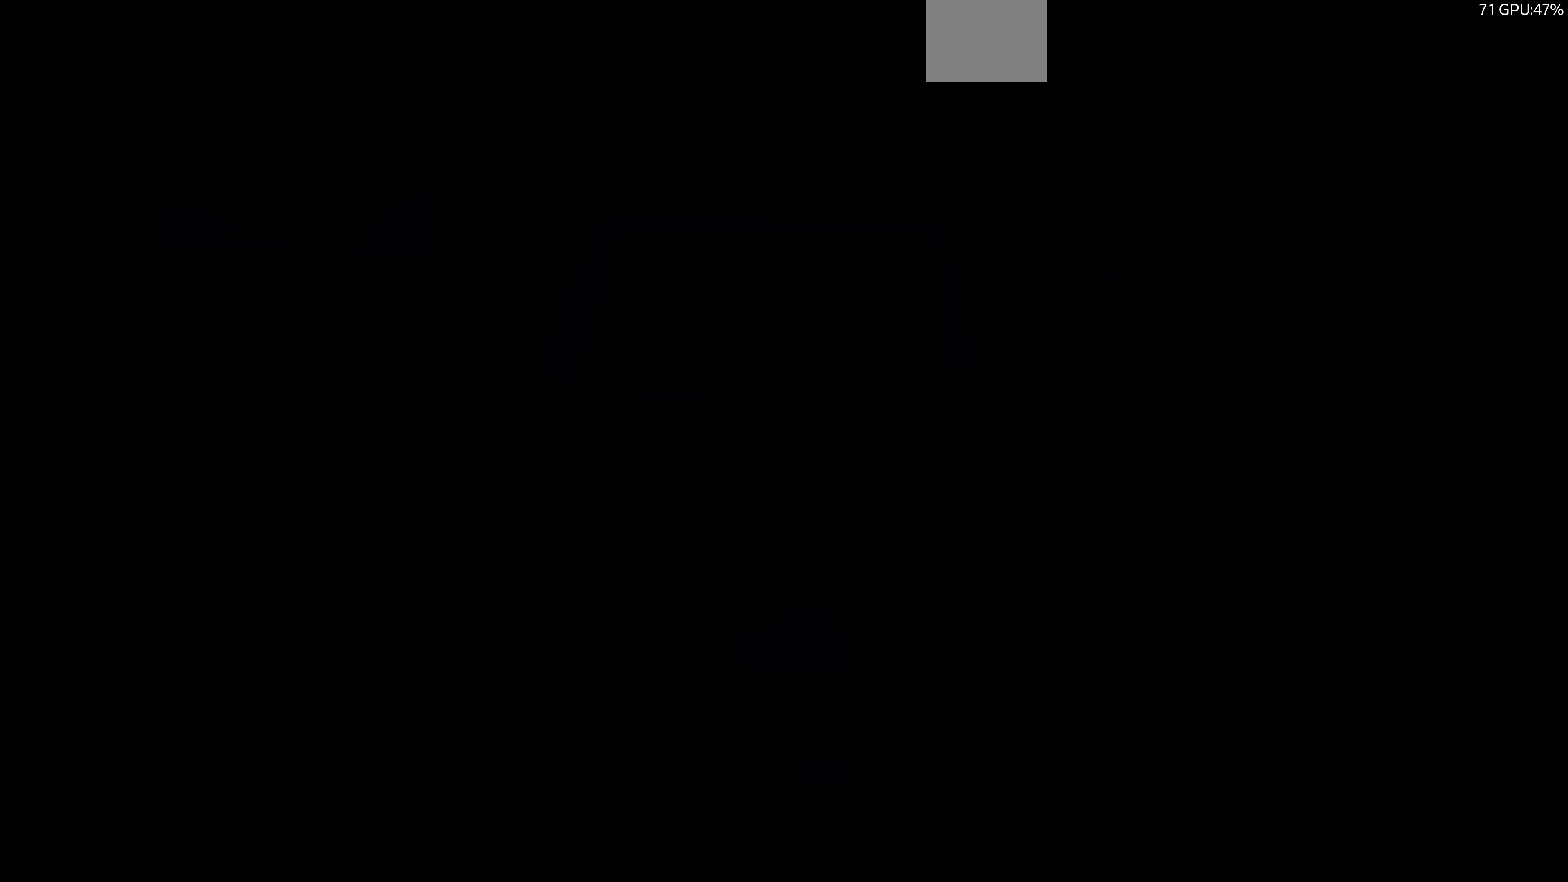
{"buttons": [], "left_stick": "center", "right_stick": "center", "events": []}
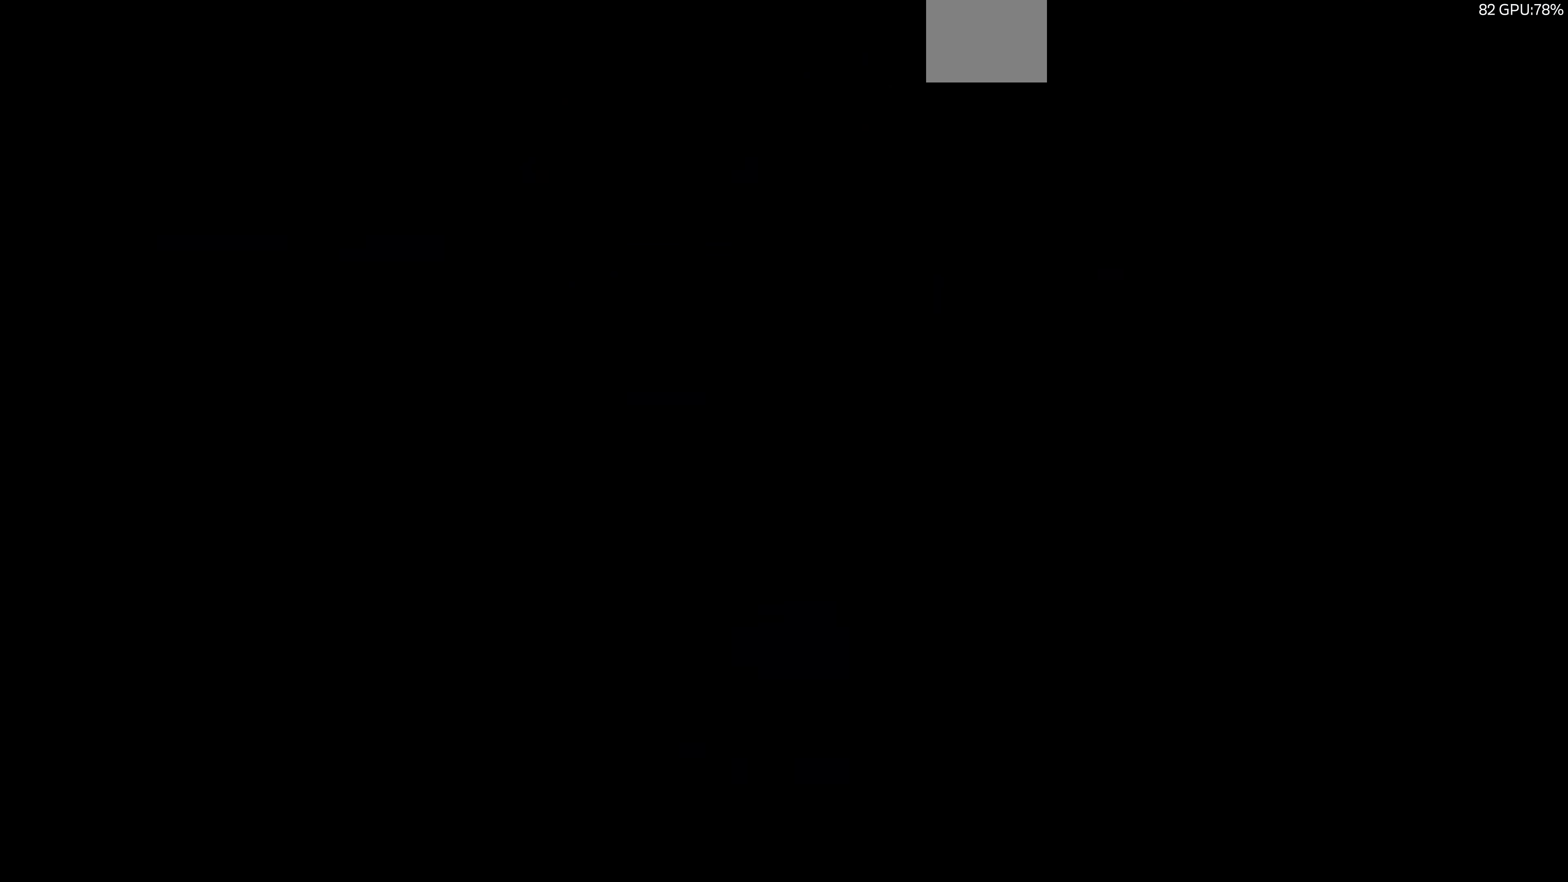
{"buttons": [], "left_stick": "center", "right_stick": "center", "events": []}
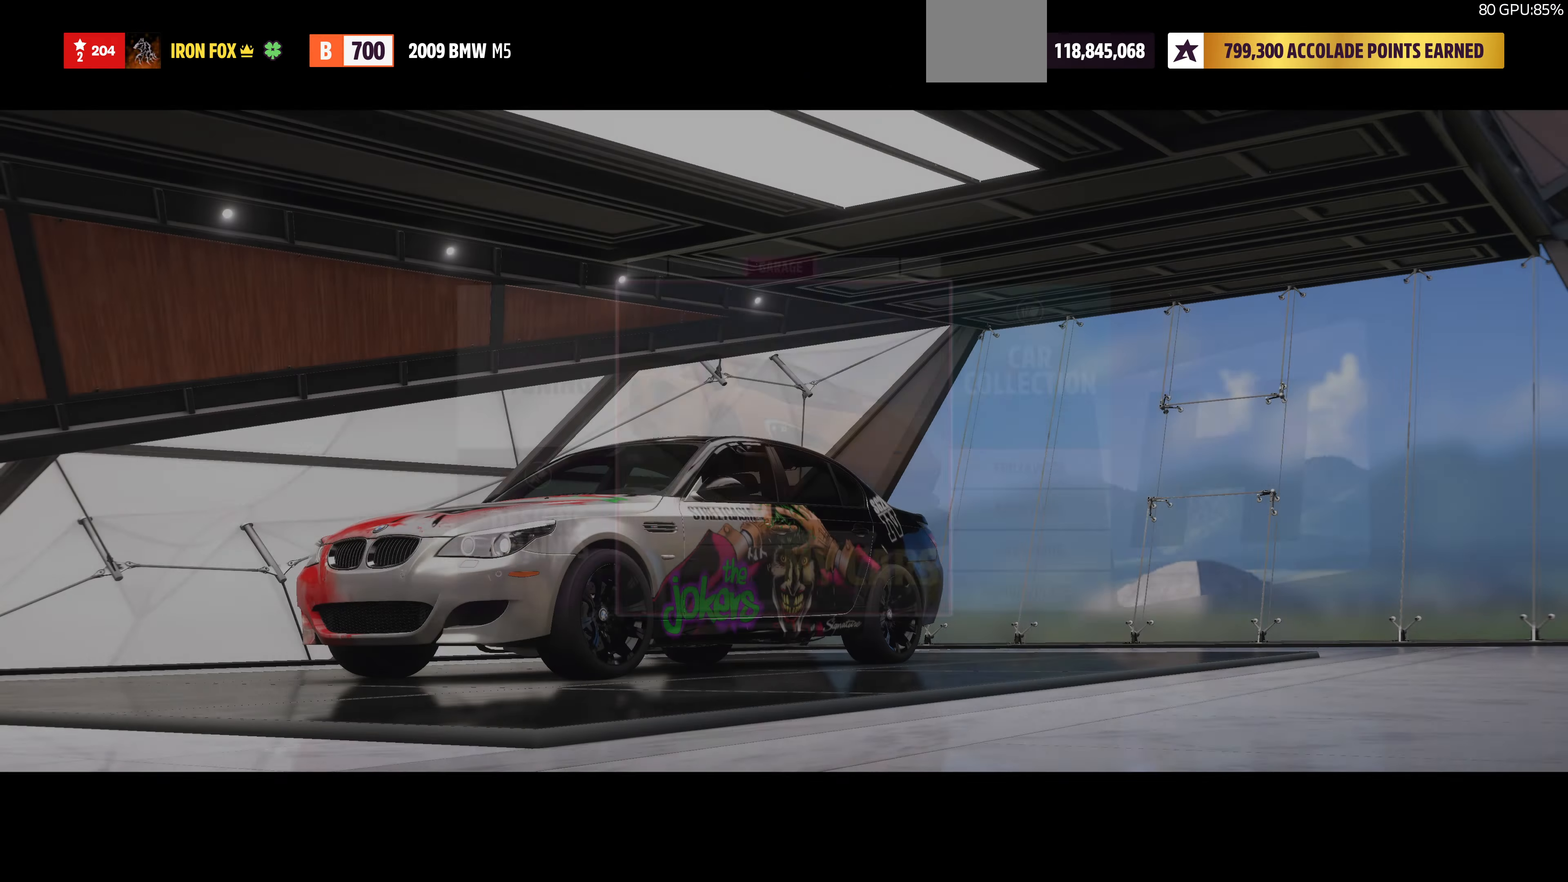
{"buttons": [], "left_stick": "center", "right_stick": "center", "events": []}
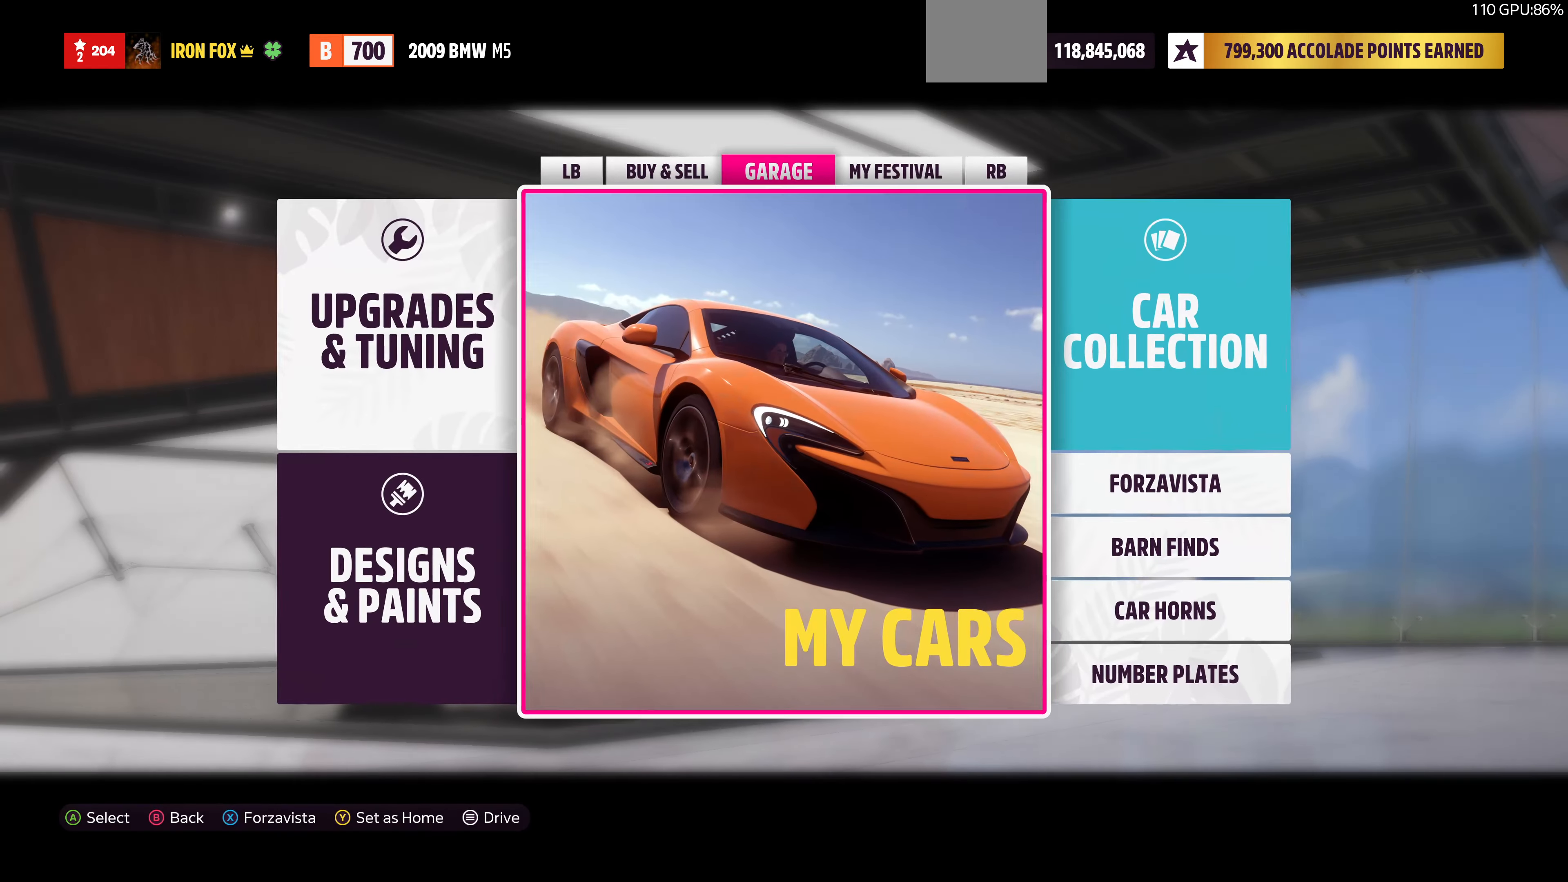
{"buttons": [], "left_stick": "center", "right_stick": "center", "events": []}
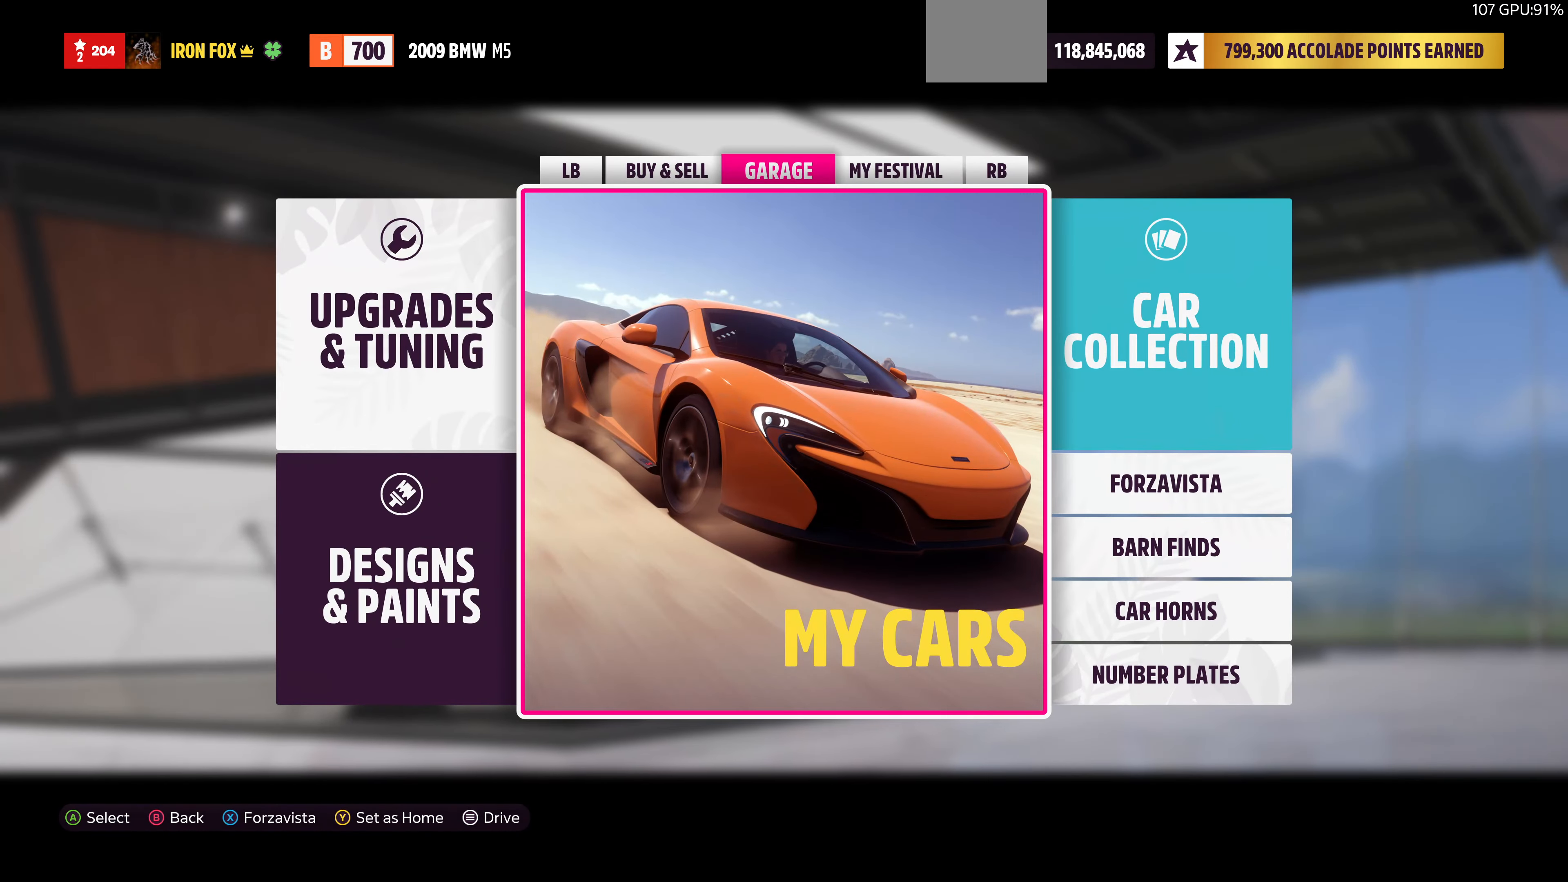
{"buttons": [], "left_stick": "center", "right_stick": "center", "events": []}
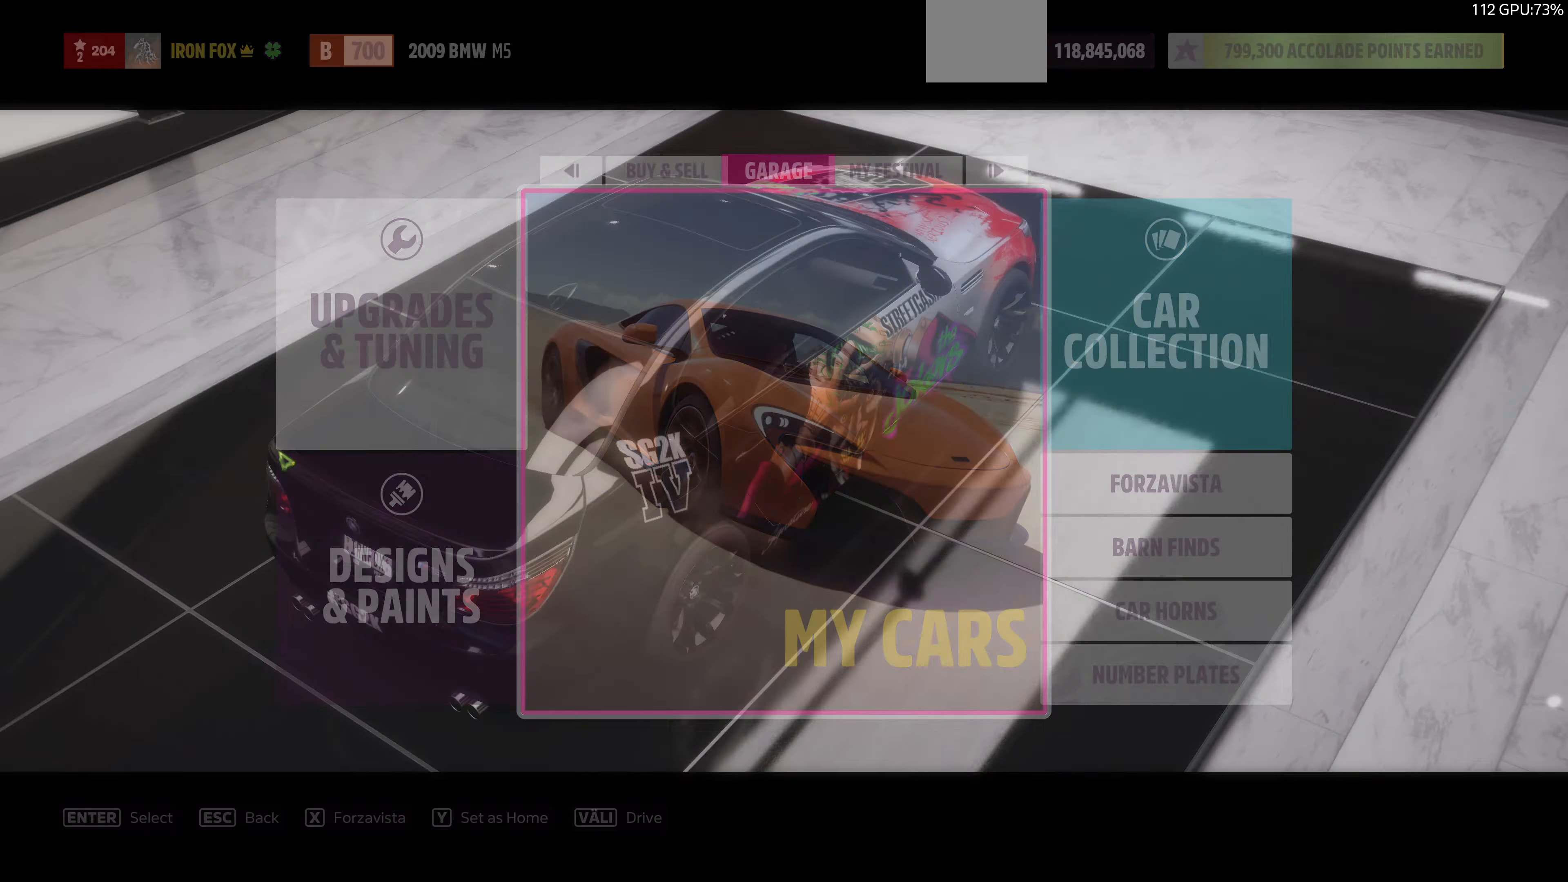
{"buttons": [], "left_stick": "center", "right_stick": "center", "events": []}
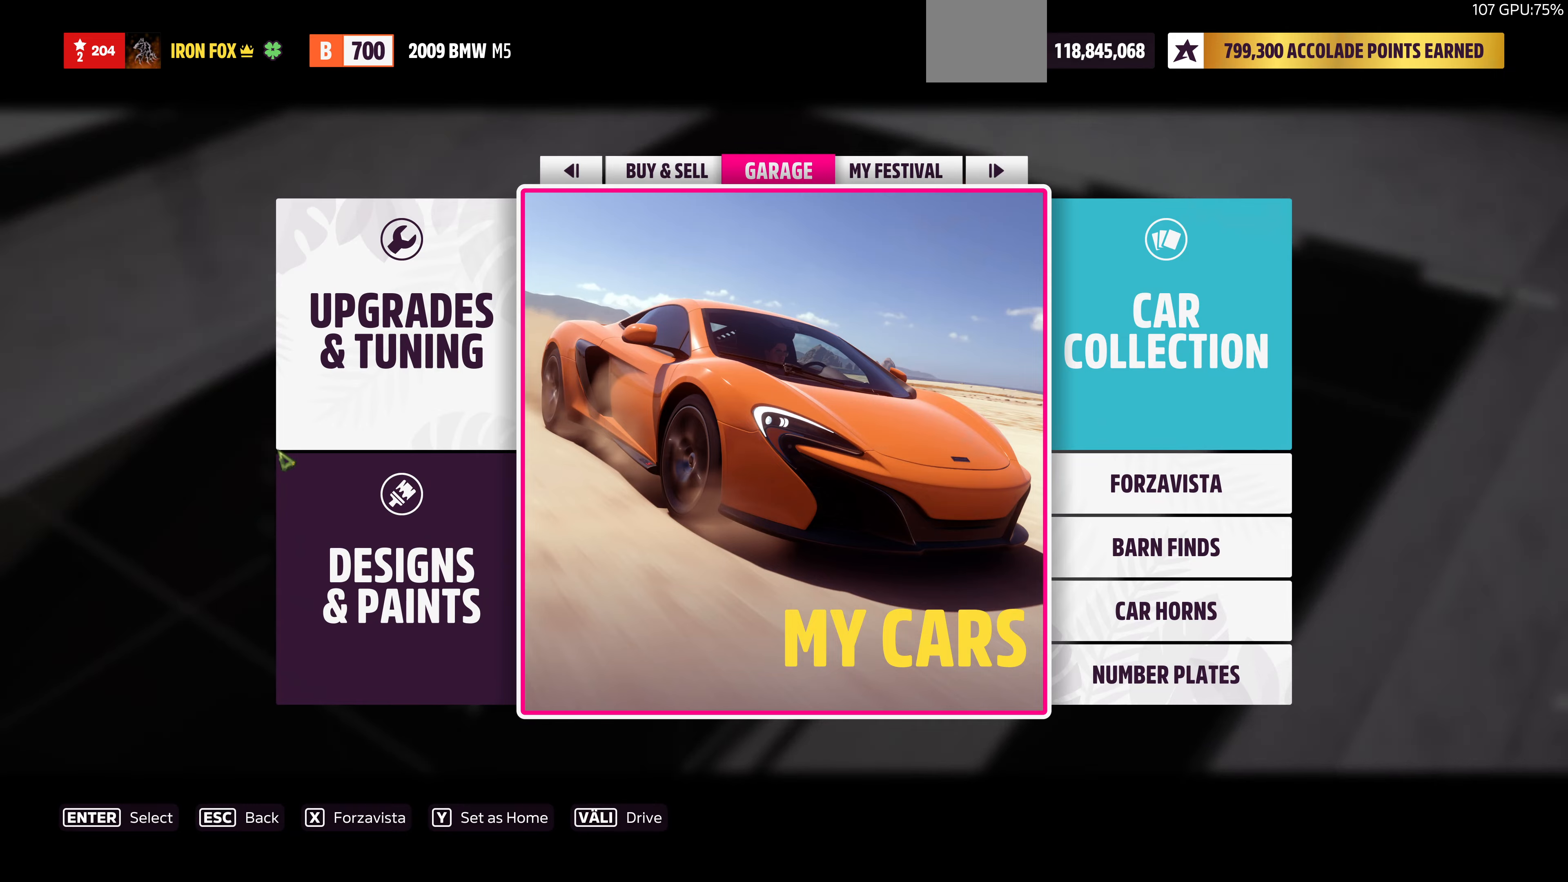
{"buttons": [], "left_stick": "center", "right_stick": "center", "events": []}
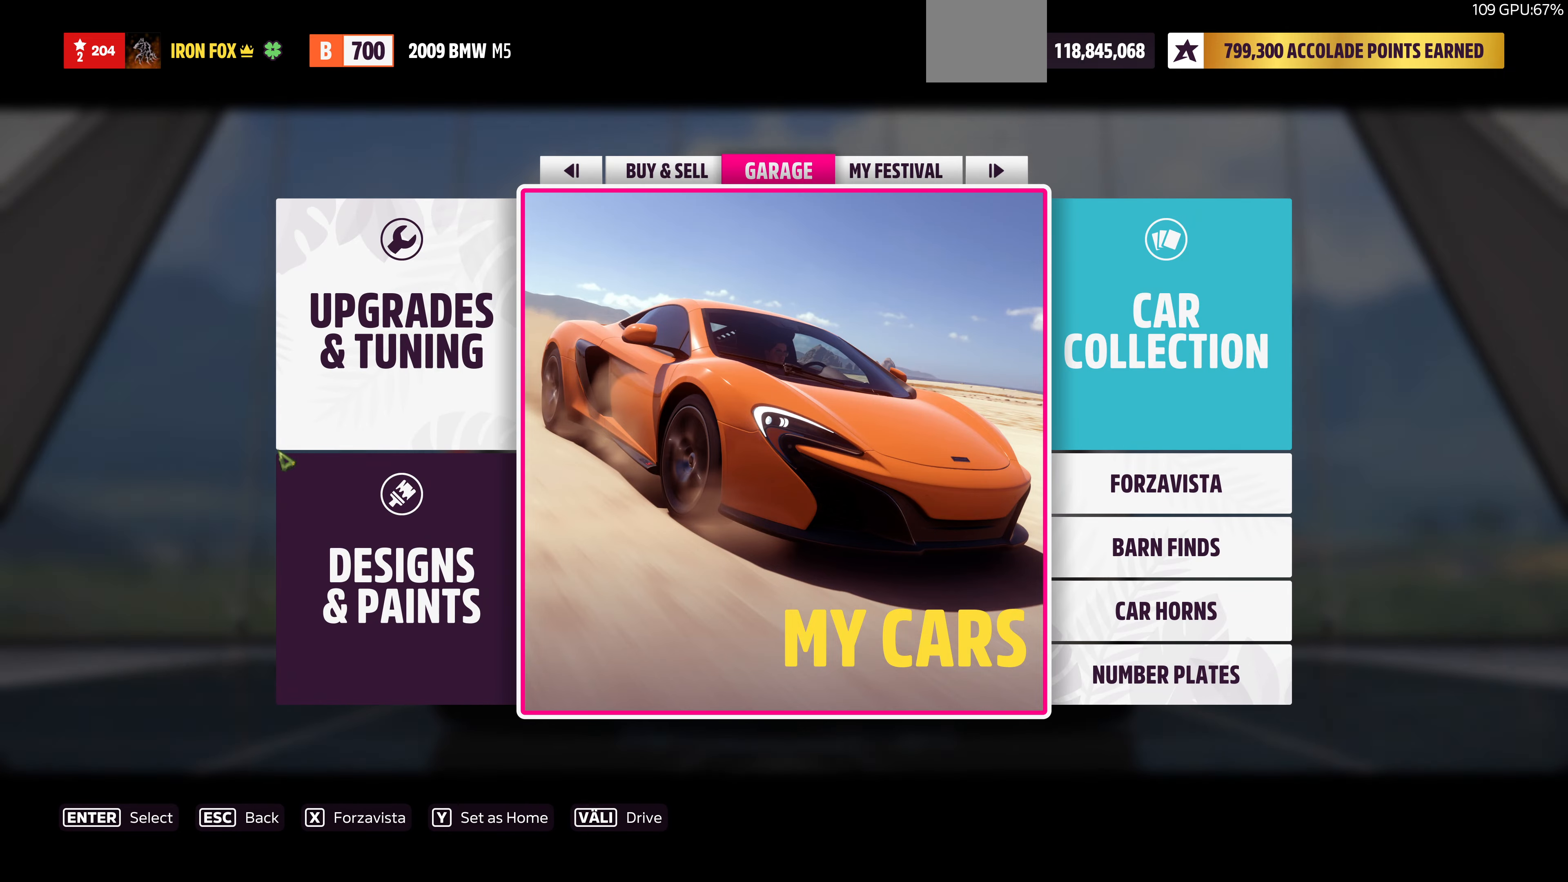
{"buttons": [], "left_stick": "center", "right_stick": "center", "events": []}
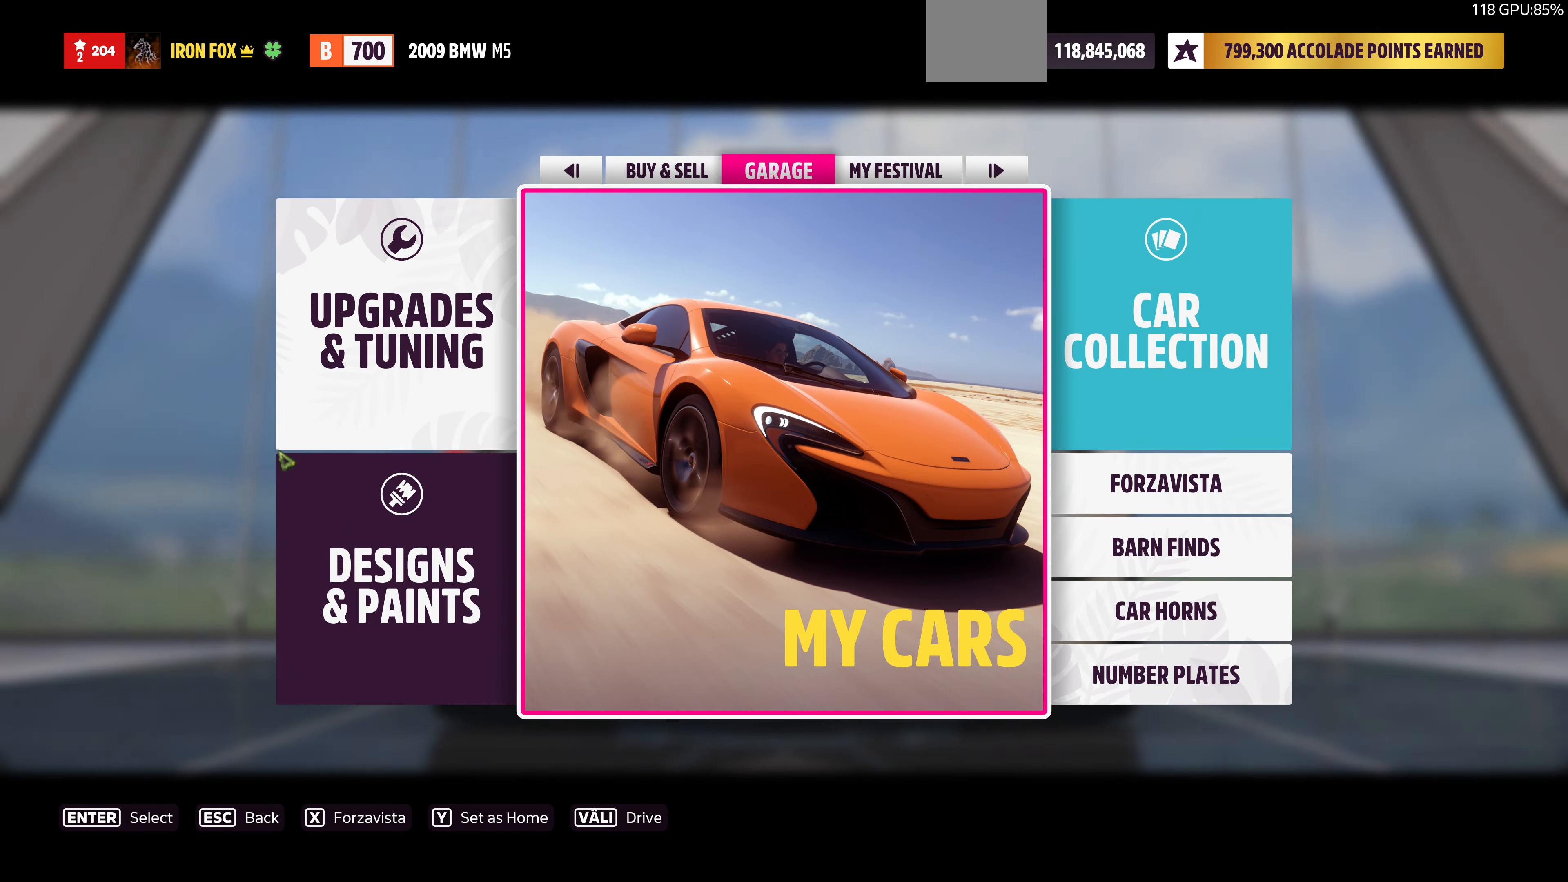
{"buttons": [], "left_stick": "center", "right_stick": "center", "events": [[233, "CROSS", "down"], [366, "CROSS", "up"]]}
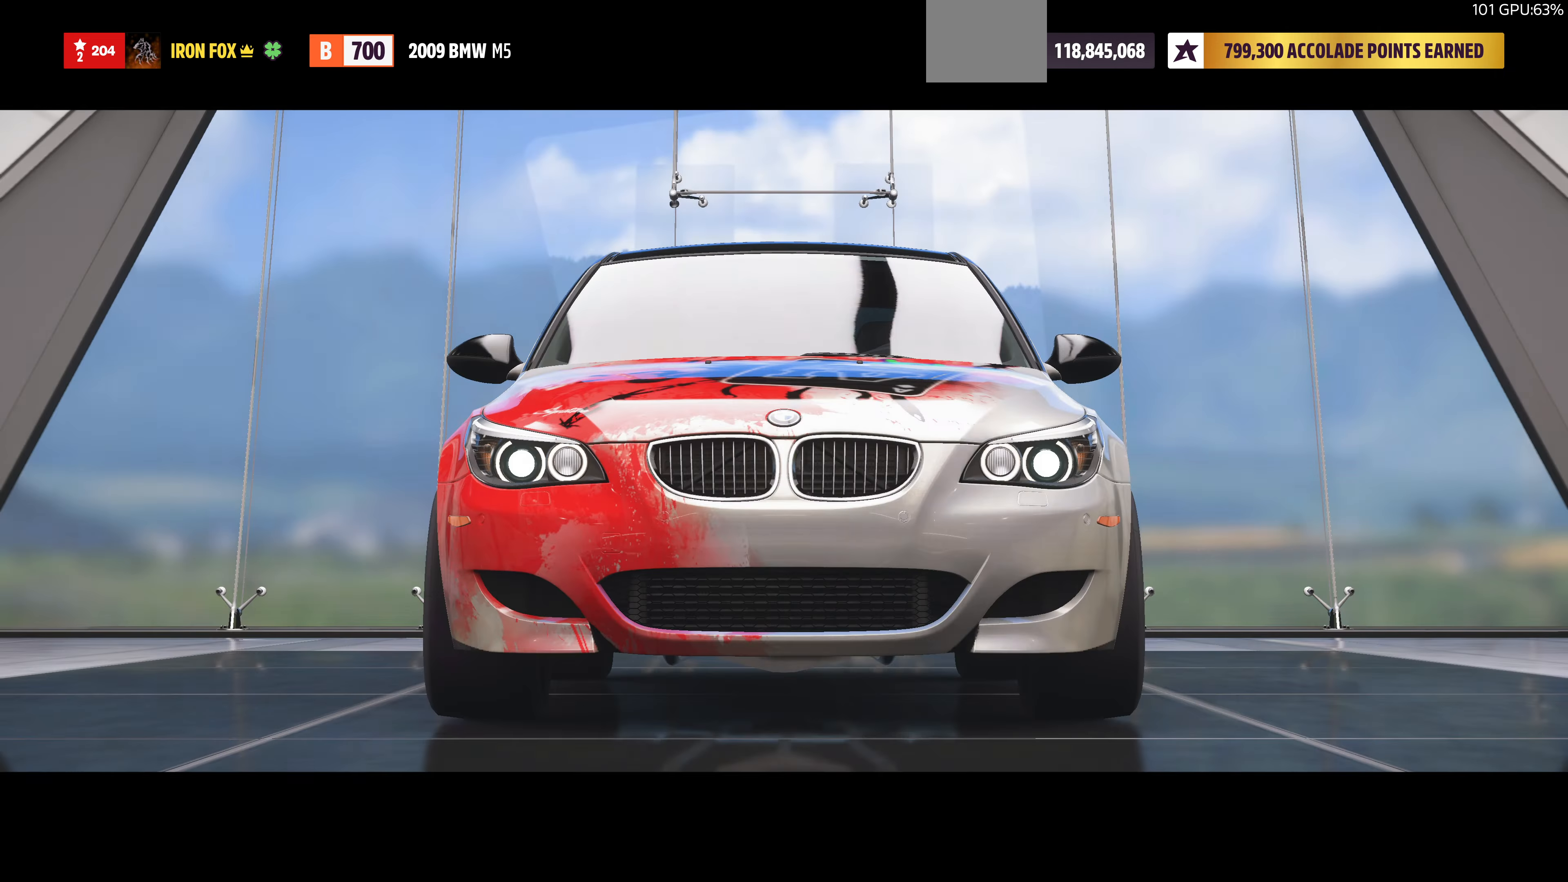
{"buttons": [], "left_stick": "center", "right_stick": "center", "events": []}
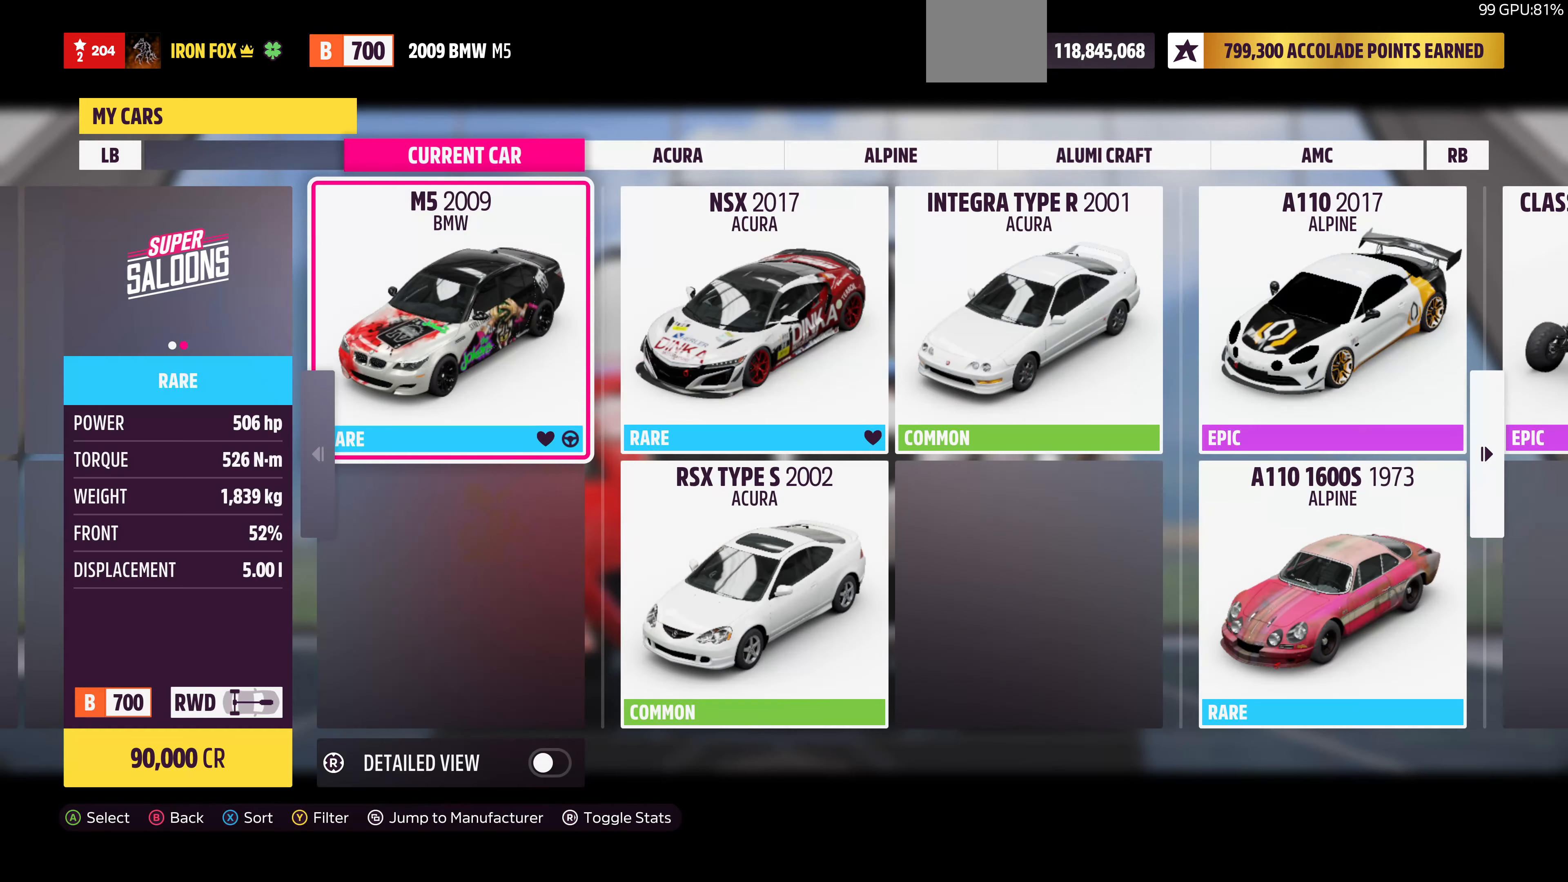
{"buttons": [], "left_stick": "center", "right_stick": "center", "events": []}
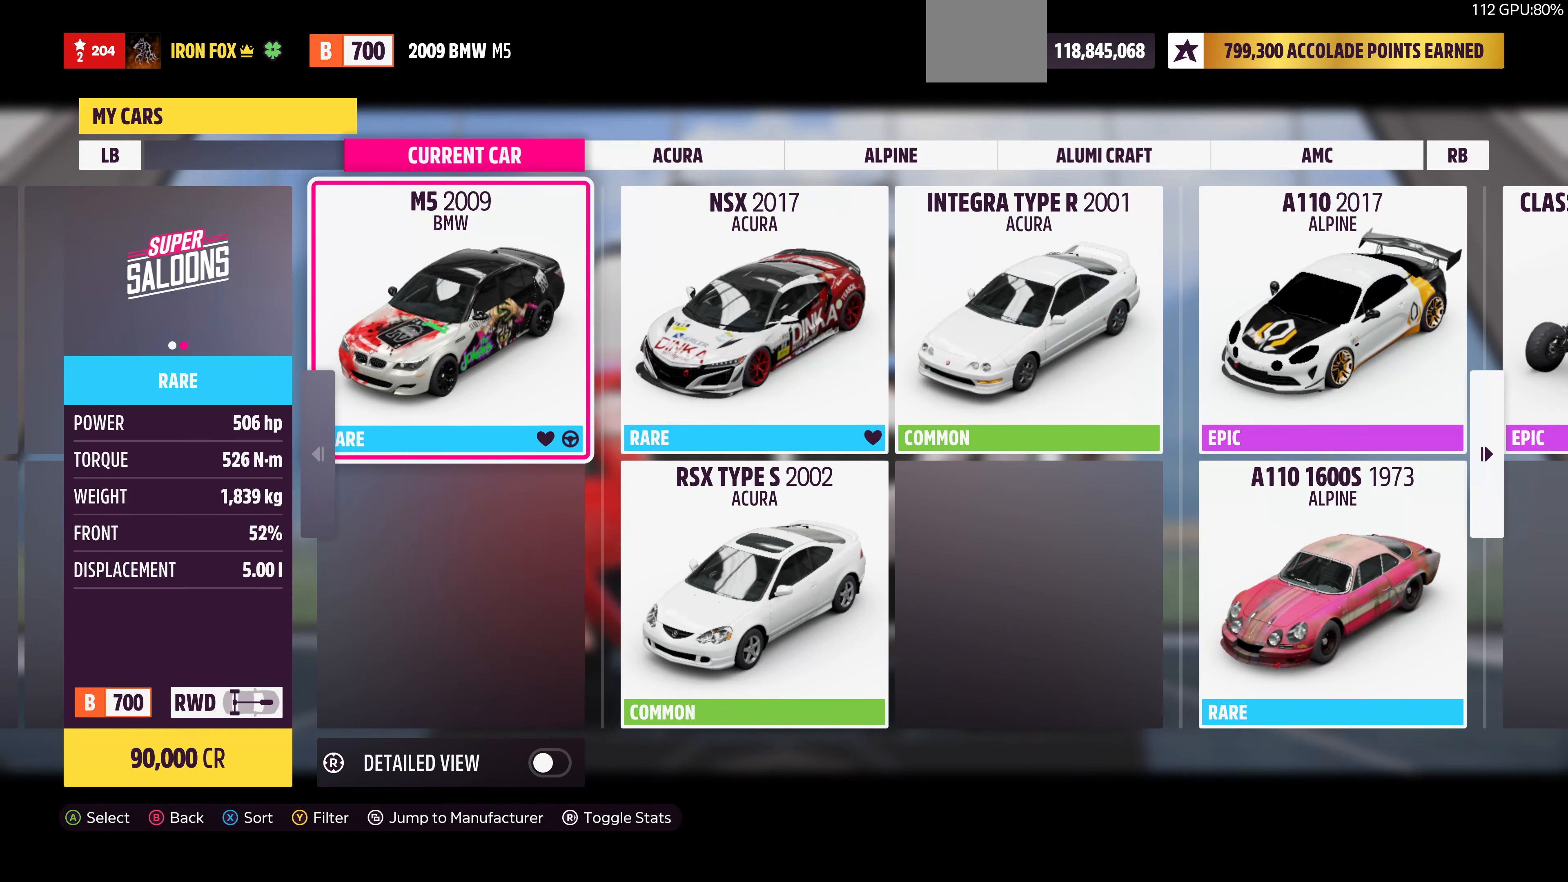
{"buttons": ["SELECT"], "left_stick": "center", "right_stick": "center", "events": [[433, "SELECT", "down"]]}
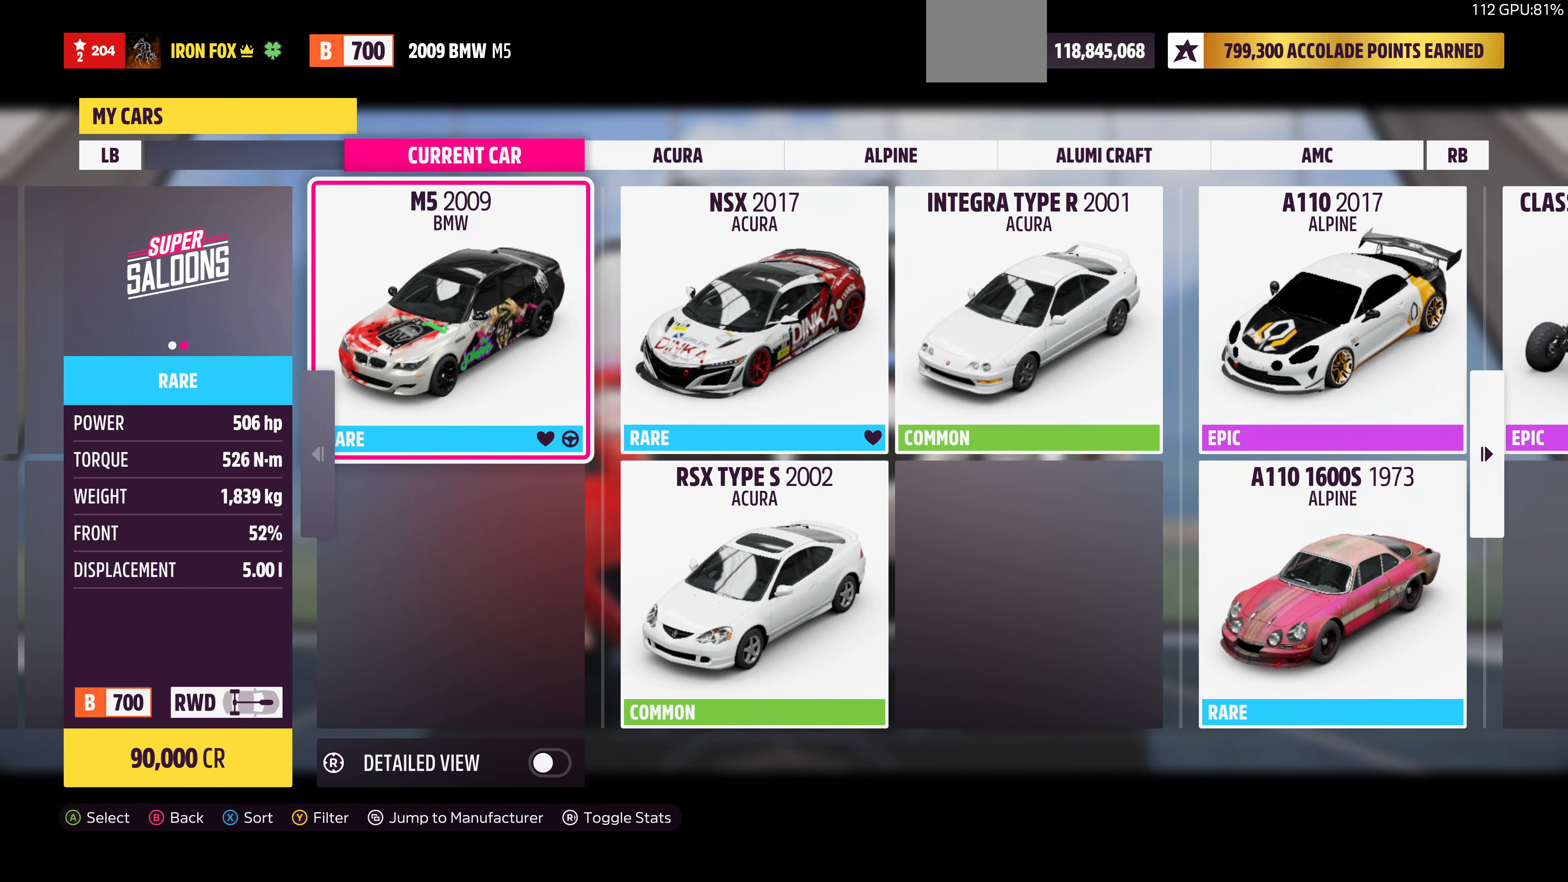
{"buttons": [], "left_stick": "center", "right_stick": "center", "events": [[133, "SELECT", "up"]]}
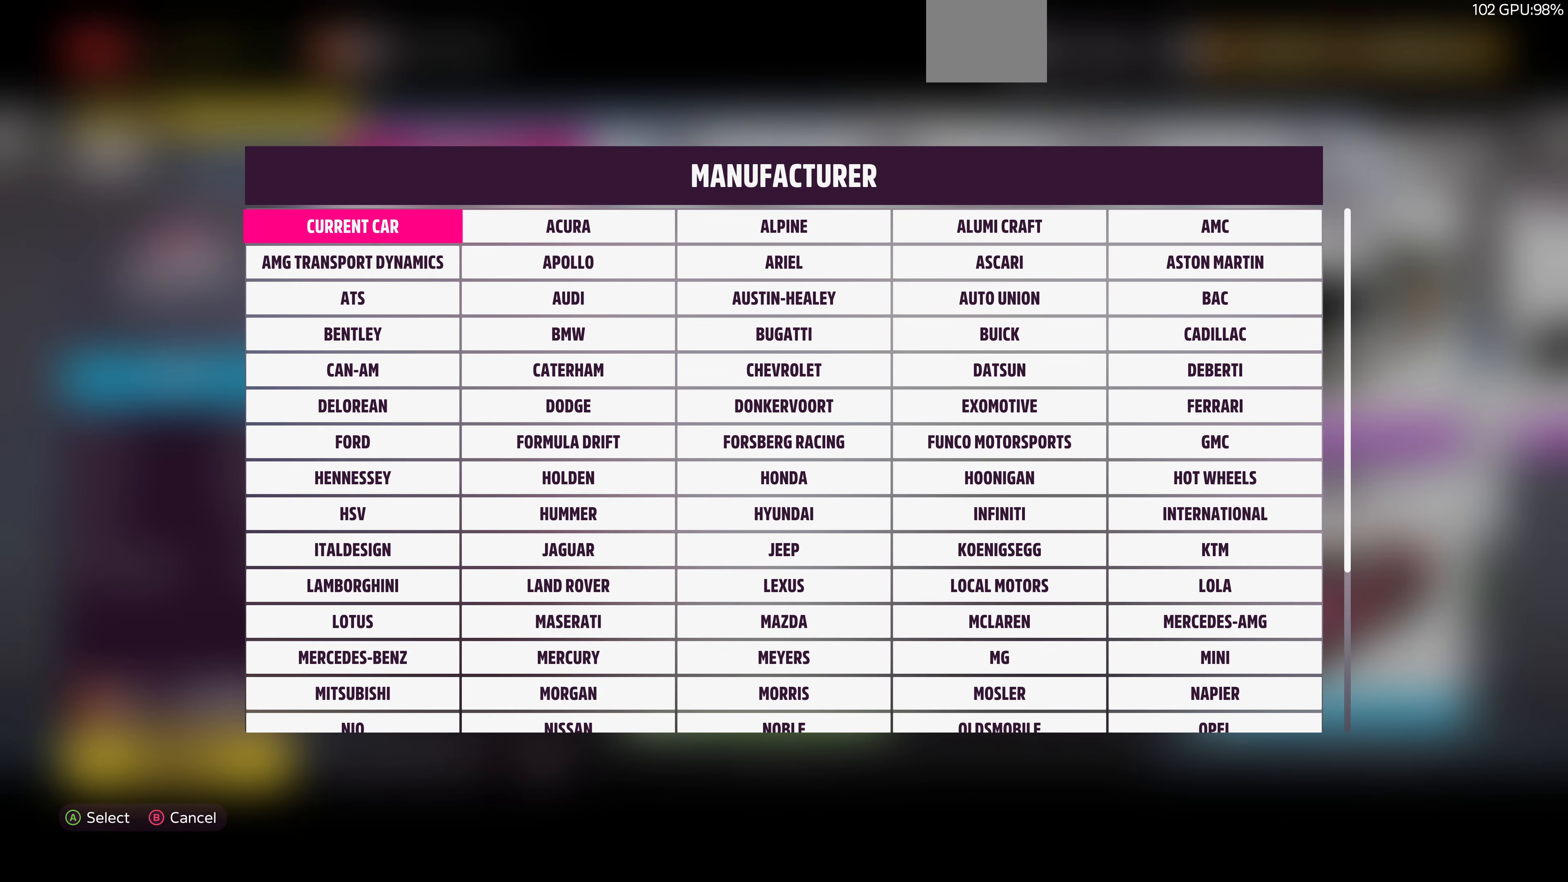
{"buttons": [], "left_stick": "center", "right_stick": "center", "events": [[266, "DPAD_DOWN", "down"], [366, "DPAD_DOWN", "up"], [433, "DPAD_DOWN", "down"], [500, "DPAD_DOWN", "up"]]}
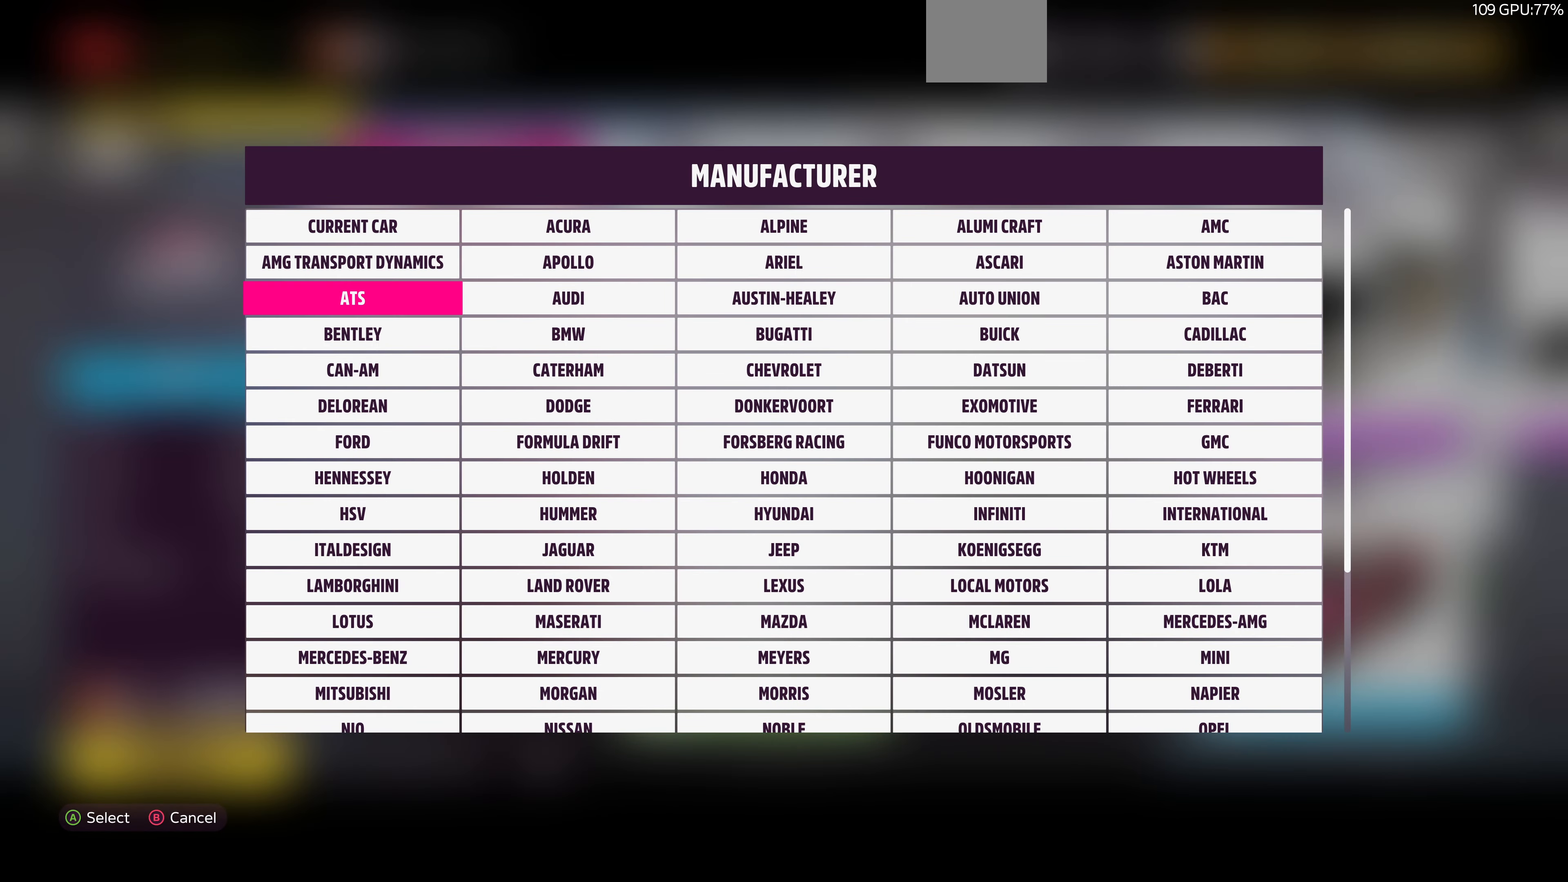
{"buttons": [], "left_stick": "center", "right_stick": "center", "events": [[66, "DPAD_RIGHT", "down"], [200, "DPAD_RIGHT", "up"], [233, "CROSS", "down"], [333, "CROSS", "up"]]}
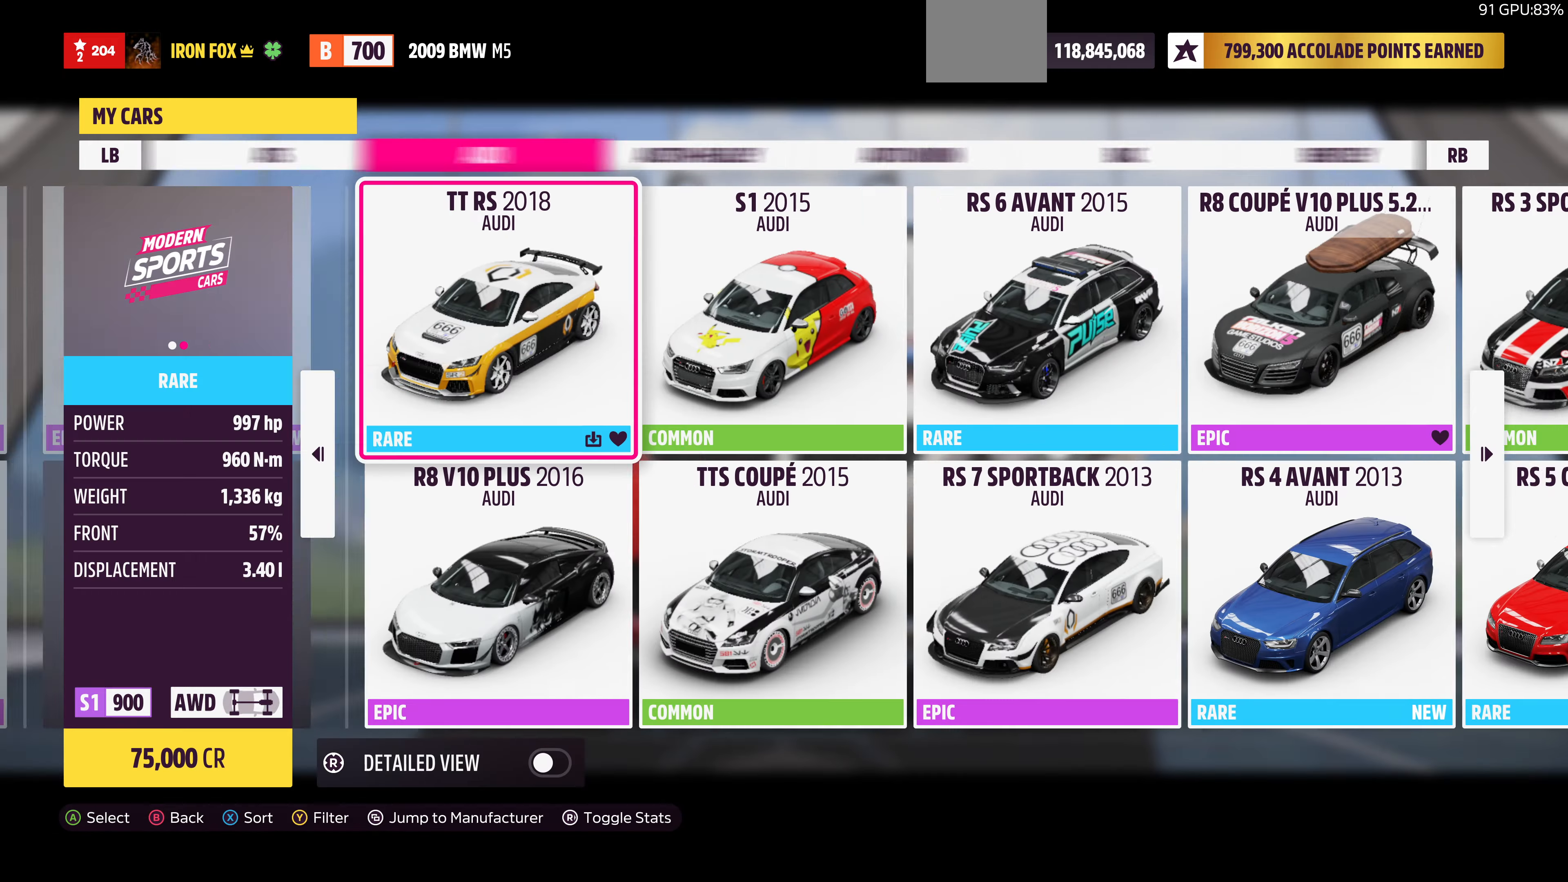
{"buttons": [], "left_stick": "center", "right_stick": "center", "events": []}